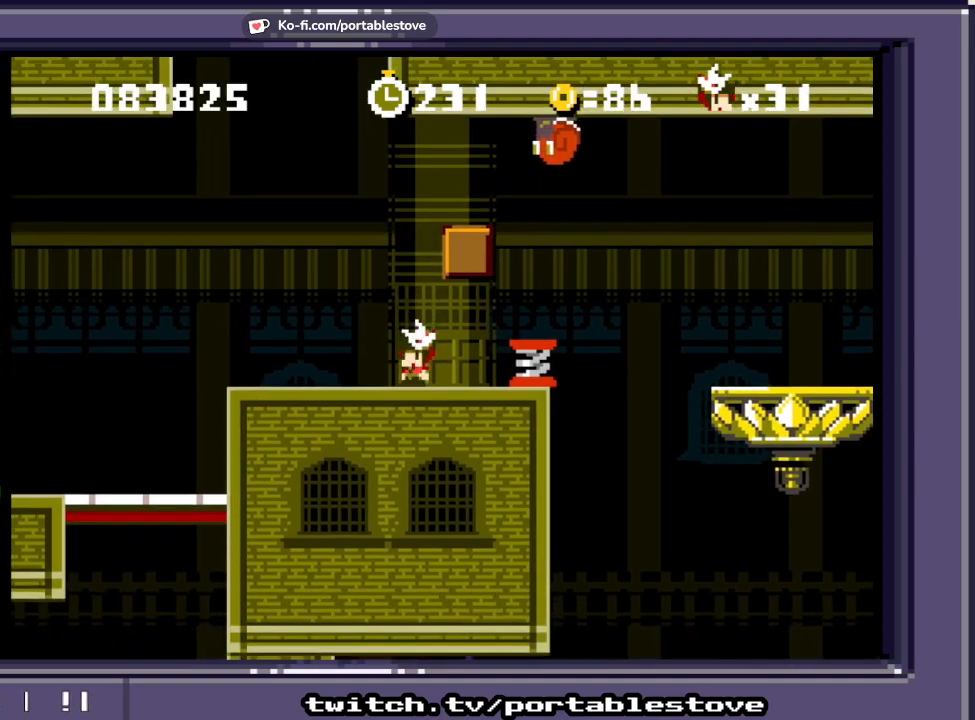
Gameplay with a controller (Xbox layout); each line is a JSON object with the inputs held at the frame after it (dt_ms = milliseconds from this image to that frame). "events" lists button and stick changes between this image and that frame as [ms after this image, input, new state], when the widget could be followed in between. Not read: L2 L3 R2 R3 SELECT START left_stick right_stick.
{"dt_ms": 500, "buttons": [], "events": []}
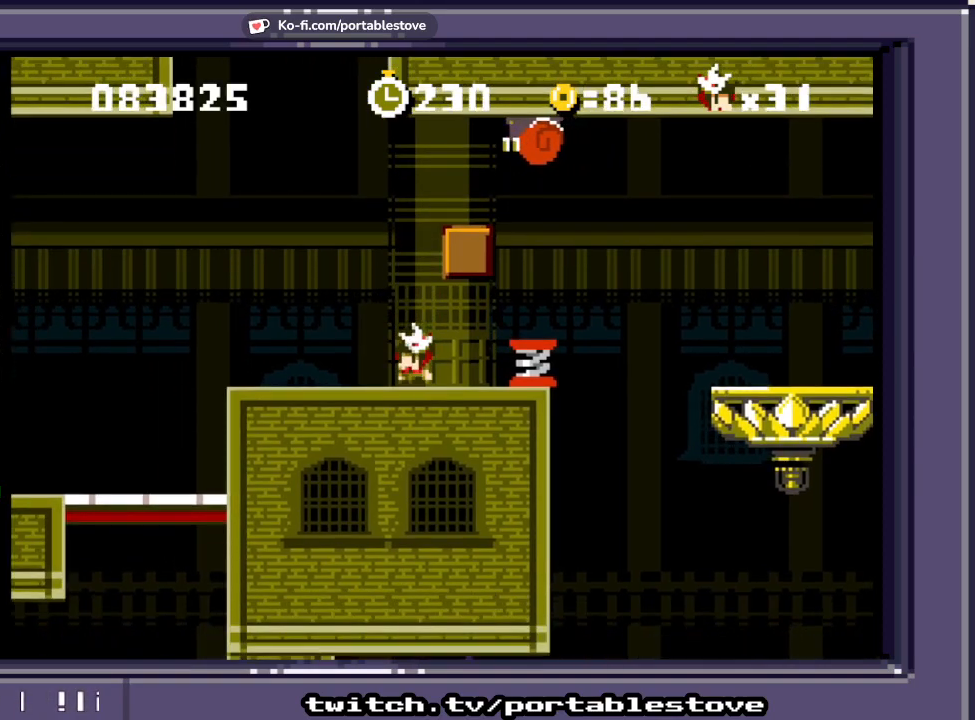
{"dt_ms": 500, "buttons": [], "events": []}
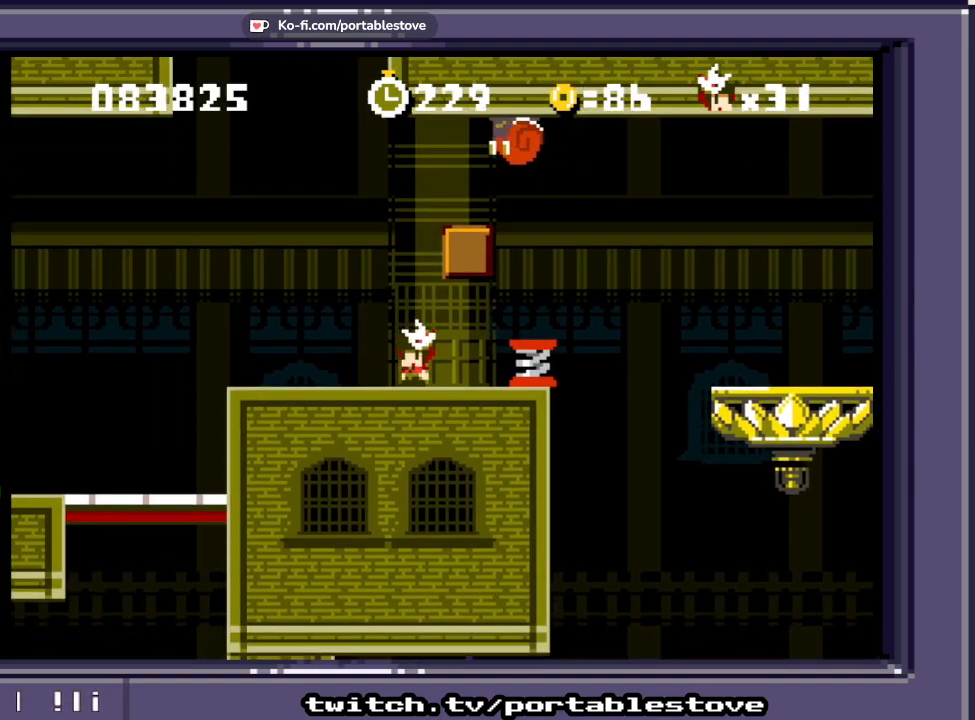
{"dt_ms": 500, "buttons": [], "events": [[183, "DPAD_RIGHT", "down"], [283, "DPAD_RIGHT", "up"]]}
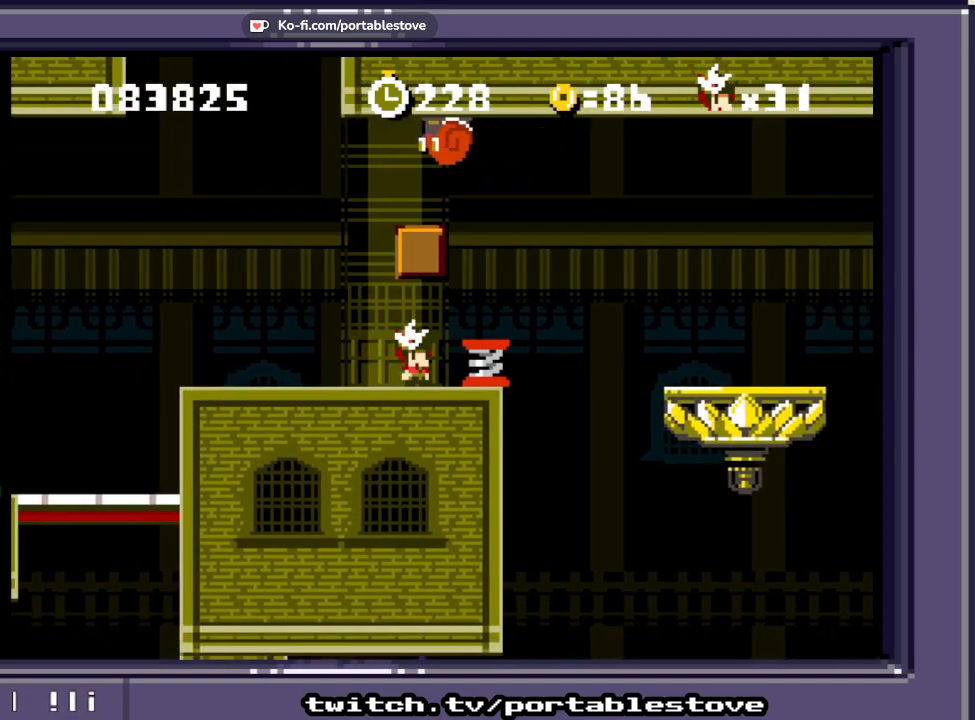
{"dt_ms": 500, "buttons": ["A"], "events": [[483, "A", "down"]]}
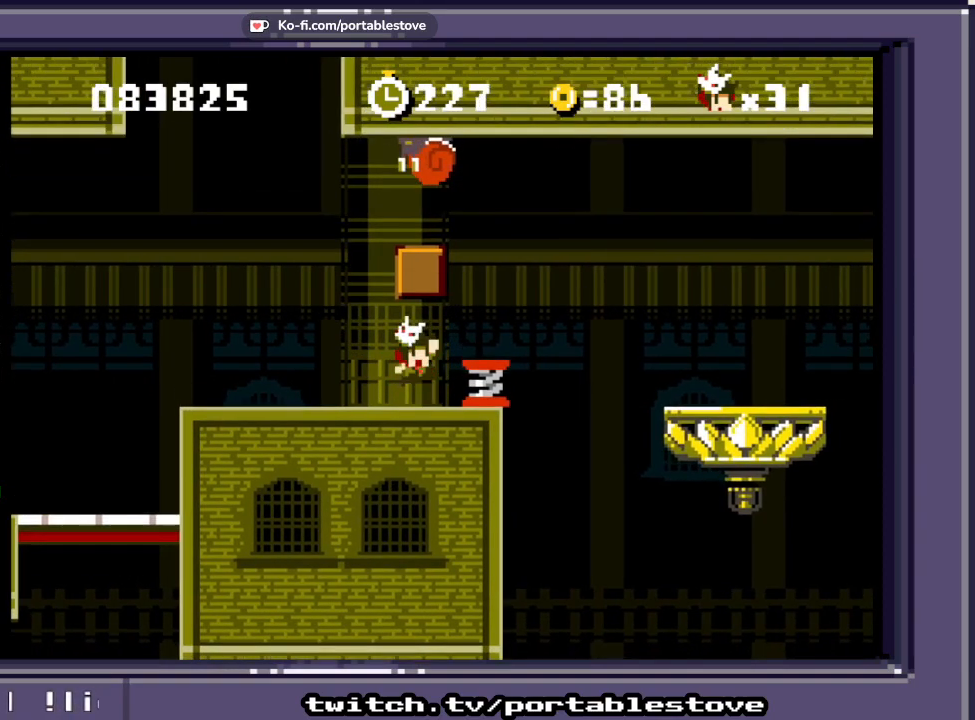
{"dt_ms": 500, "buttons": [], "events": [[183, "A", "up"]]}
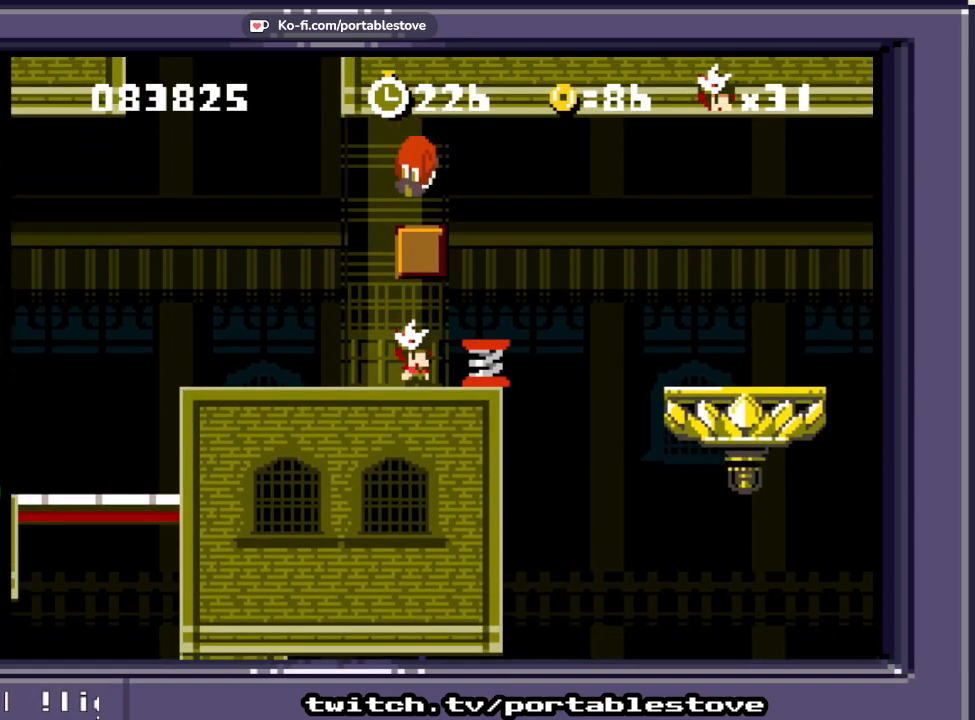
{"dt_ms": 500, "buttons": [], "events": []}
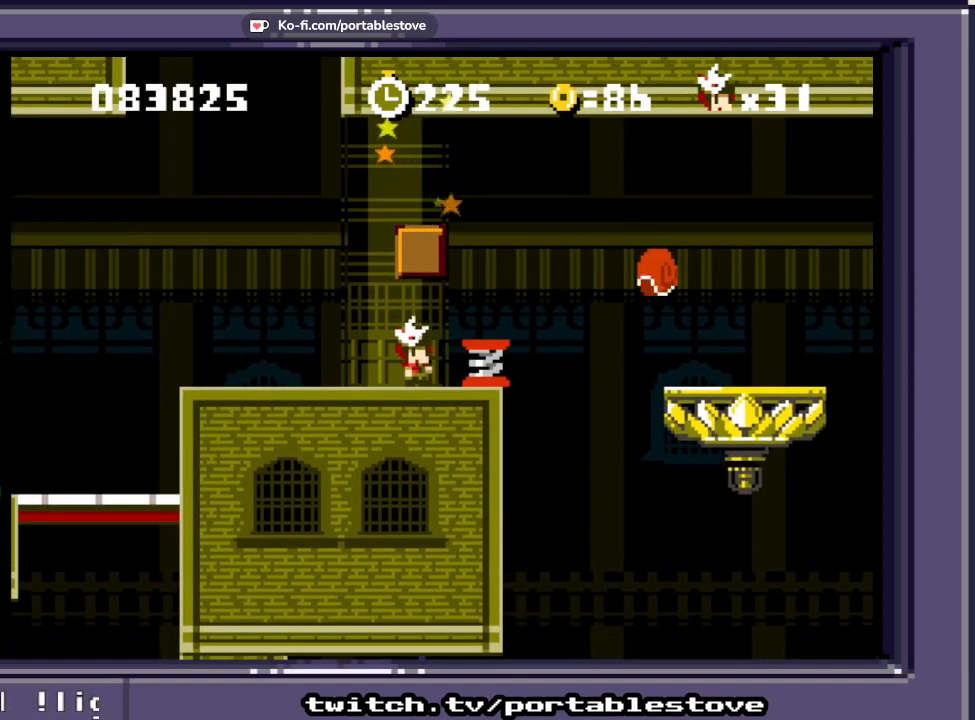
{"dt_ms": 500, "buttons": [], "events": []}
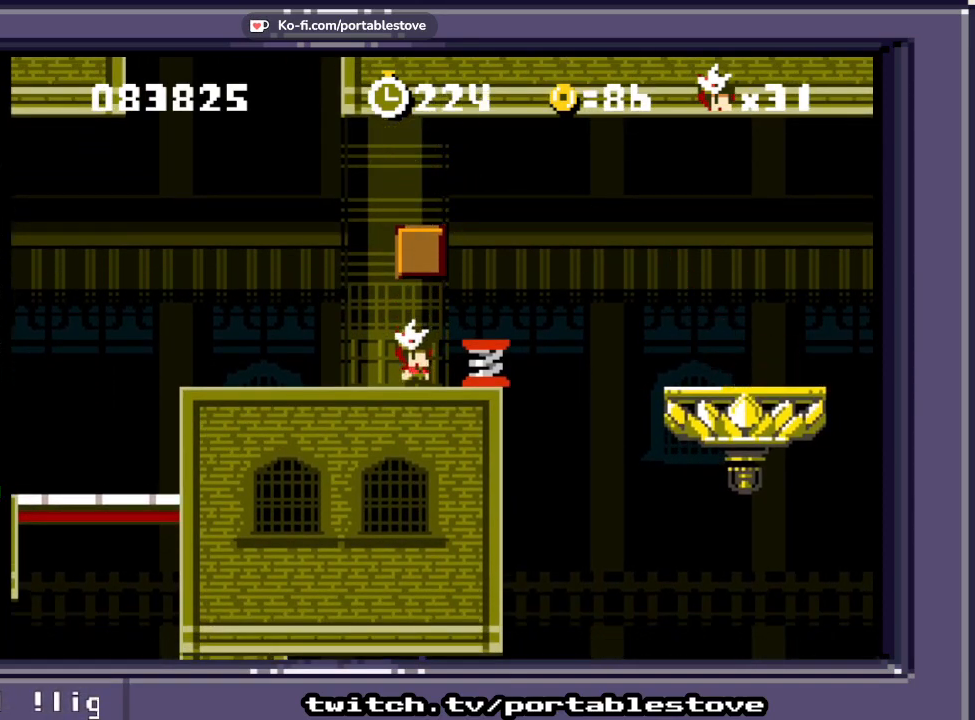
{"dt_ms": 500, "buttons": ["A", "X", "DPAD_RIGHT"], "events": [[17, "DPAD_LEFT", "down"], [150, "X", "down"], [183, "DPAD_LEFT", "up"], [300, "A", "down"], [383, "DPAD_RIGHT", "down"]]}
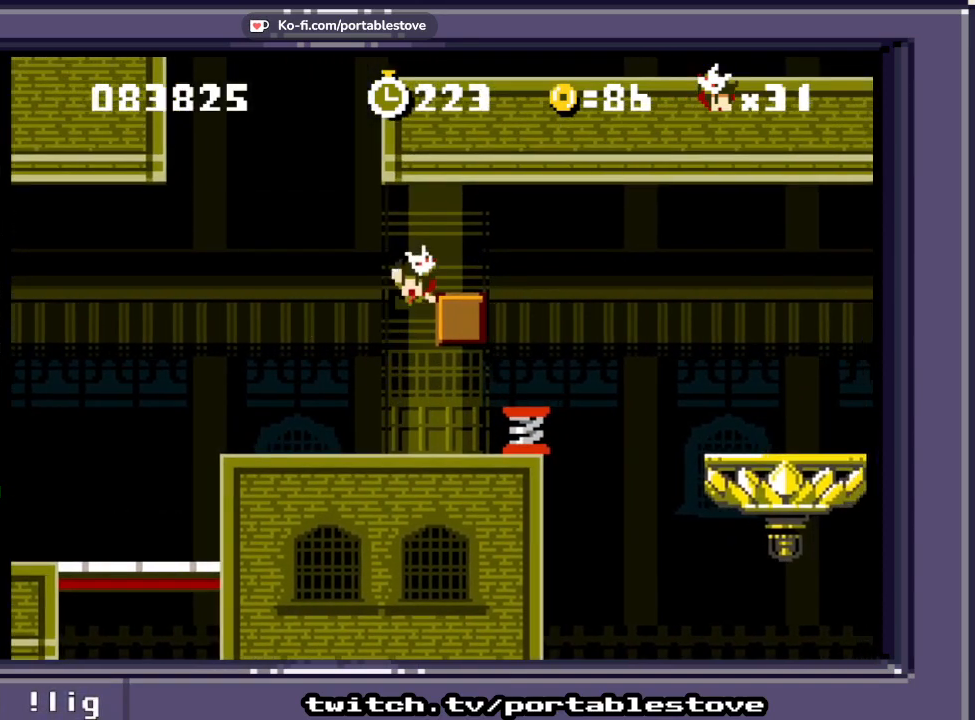
{"dt_ms": 500, "buttons": ["X", "DPAD_RIGHT"], "events": [[150, "A", "up"], [150, "DPAD_RIGHT", "up"], [483, "DPAD_RIGHT", "down"]]}
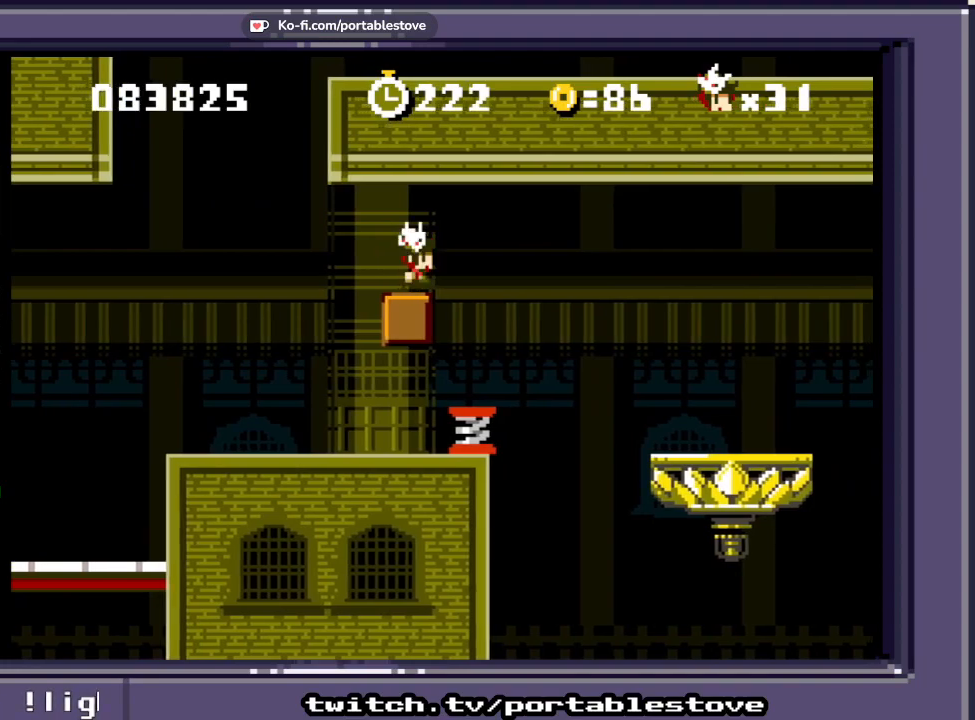
{"dt_ms": 500, "buttons": ["X"], "events": [[83, "DPAD_RIGHT", "up"]]}
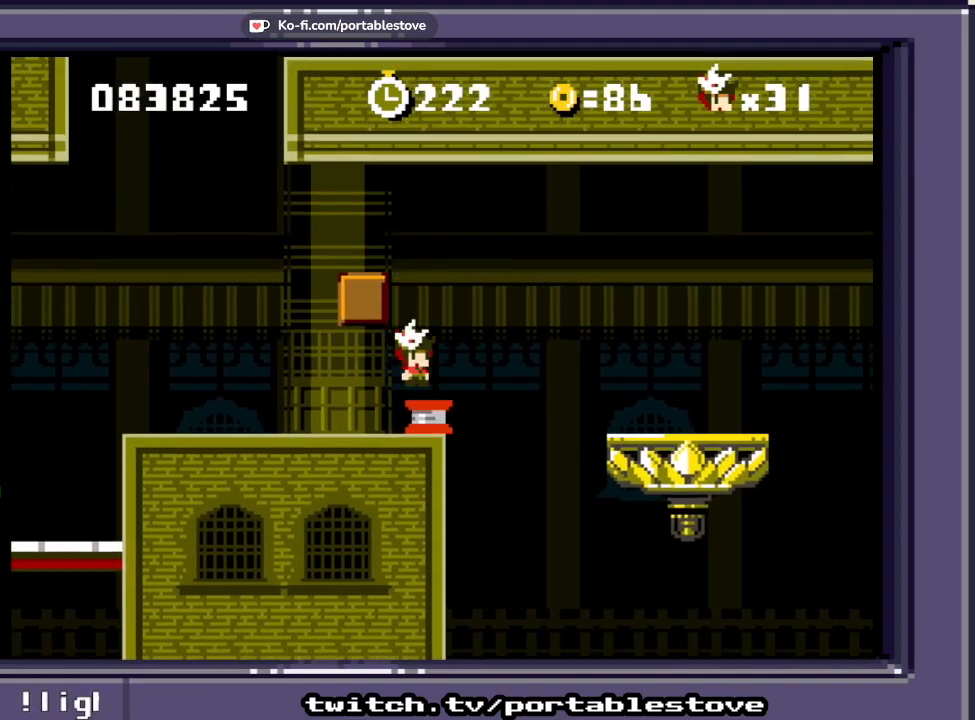
{"dt_ms": 500, "buttons": ["X"], "events": []}
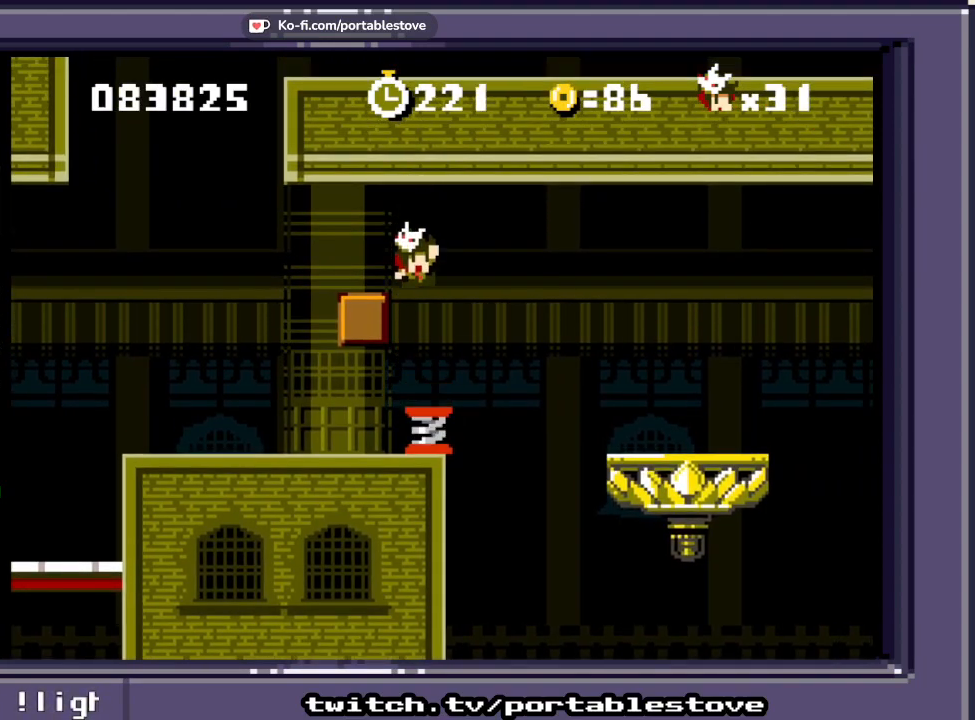
{"dt_ms": 500, "buttons": ["A", "X", "DPAD_RIGHT"], "events": [[233, "DPAD_RIGHT", "down"], [300, "A", "down"]]}
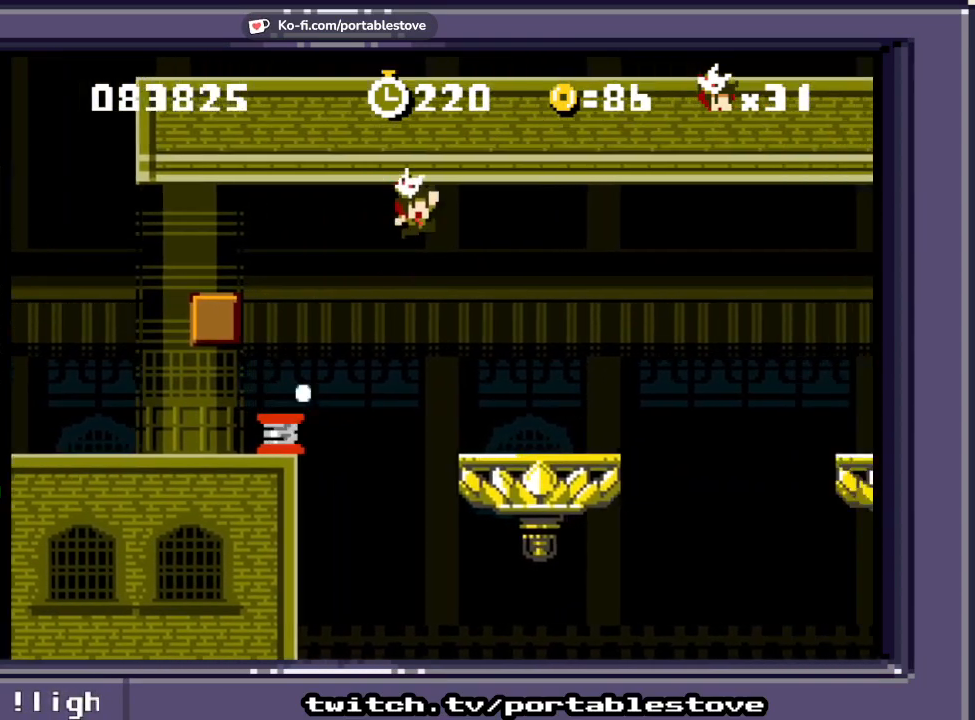
{"dt_ms": 500, "buttons": ["X"], "events": [[200, "A", "up"], [200, "DPAD_RIGHT", "up"]]}
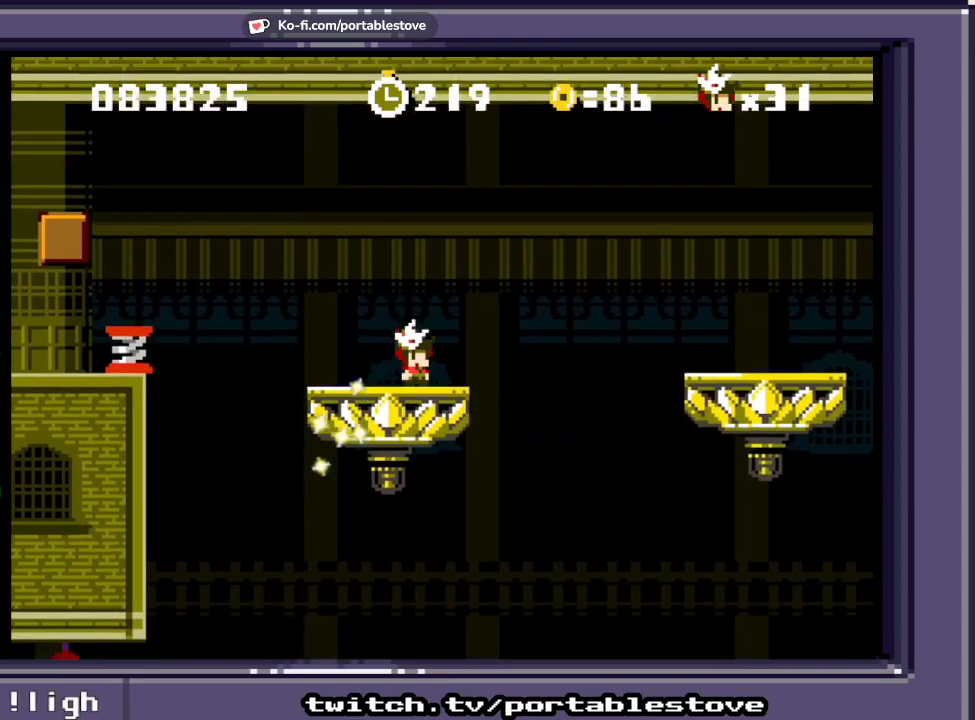
{"dt_ms": 500, "buttons": ["X", "DPAD_RIGHT"], "events": [[33, "DPAD_RIGHT", "down"], [100, "A", "down"], [483, "A", "up"]]}
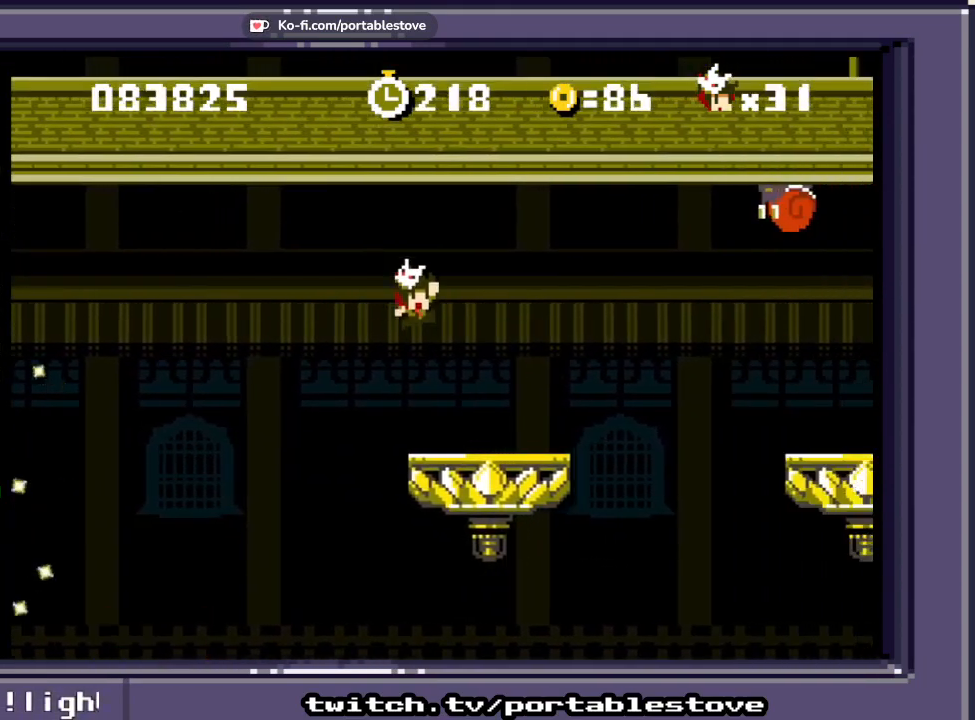
{"dt_ms": 1000, "buttons": ["A", "X", "DPAD_RIGHT"]}
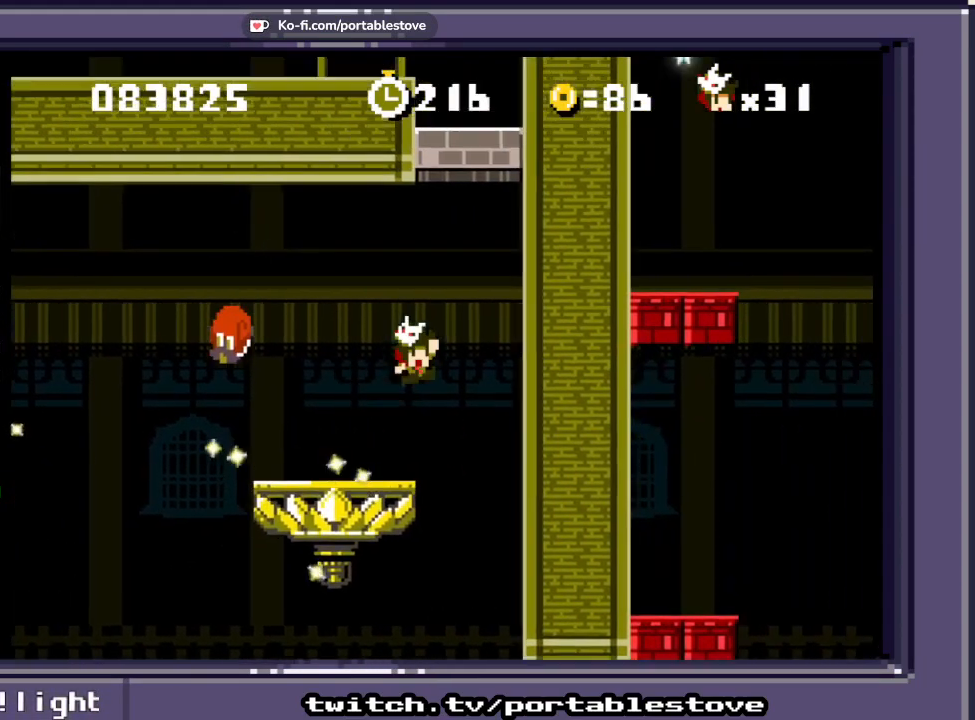
{"dt_ms": 500, "buttons": ["A", "X", "DPAD_RIGHT"], "events": []}
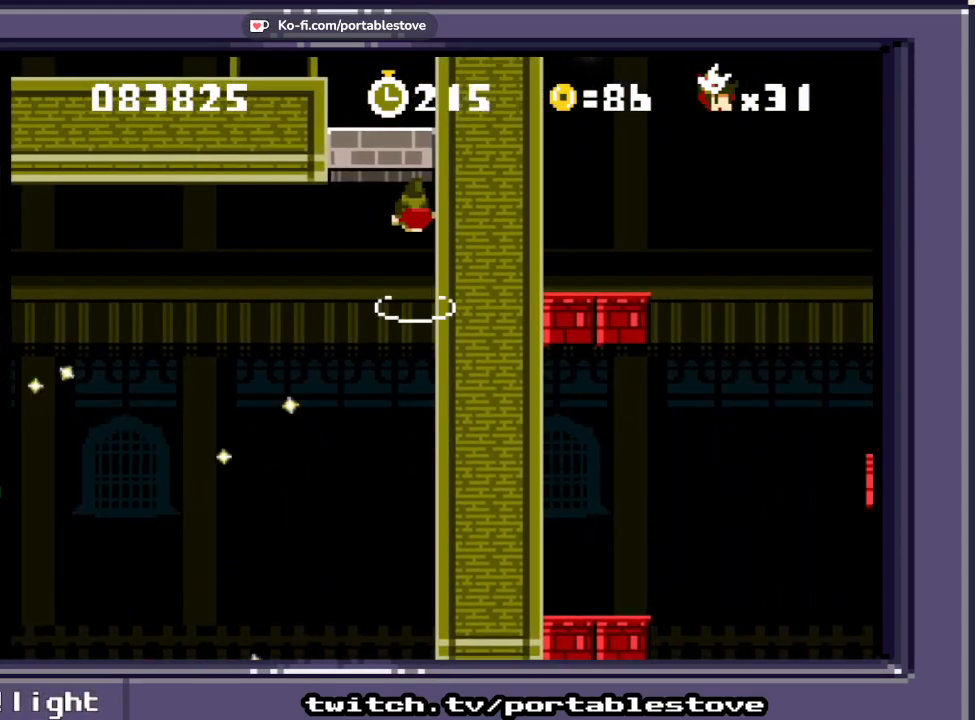
{"dt_ms": 1000, "buttons": ["A", "X", "DPAD_RIGHT"]}
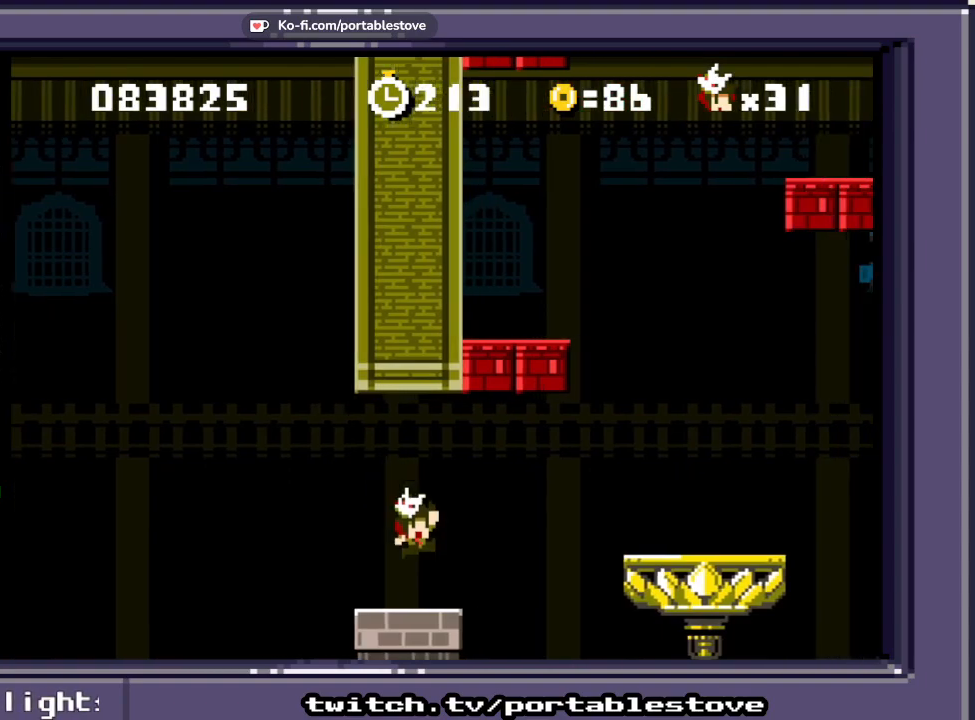
{"dt_ms": 500, "buttons": ["A", "X", "DPAD_LEFT"], "events": [[133, "A", "up"], [167, "DPAD_LEFT", "down"], [167, "DPAD_RIGHT", "up"], [233, "A", "down"], [267, "DPAD_UP", "down"], [433, "DPAD_UP", "up"]]}
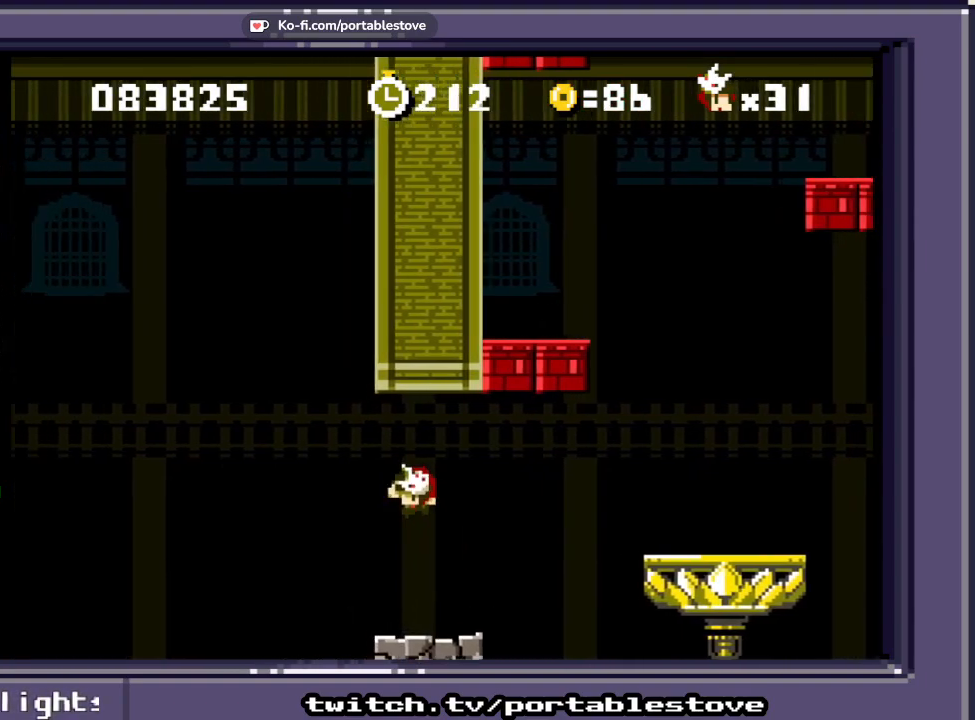
{"dt_ms": 500, "buttons": ["A", "X", "DPAD_RIGHT"], "events": [[100, "A", "up"], [100, "DPAD_LEFT", "up"], [100, "DPAD_RIGHT", "down"], [383, "DPAD_RIGHT", "up"], [450, "A", "down"], [450, "DPAD_RIGHT", "down"]]}
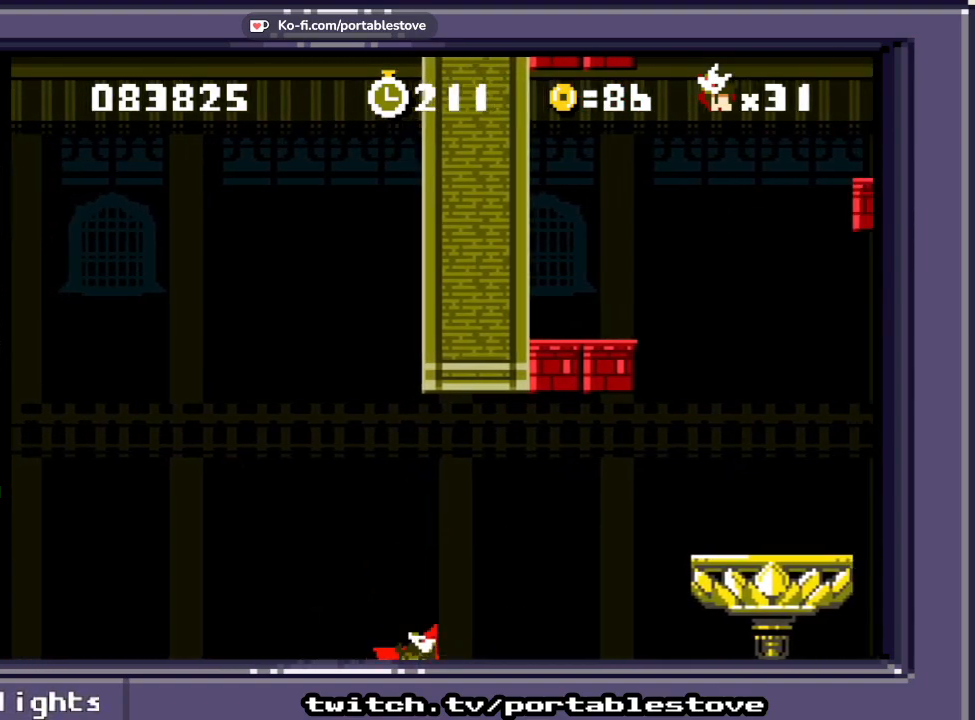
{"dt_ms": 500, "buttons": ["X"], "events": [[150, "DPAD_RIGHT", "up"], [283, "A", "up"]]}
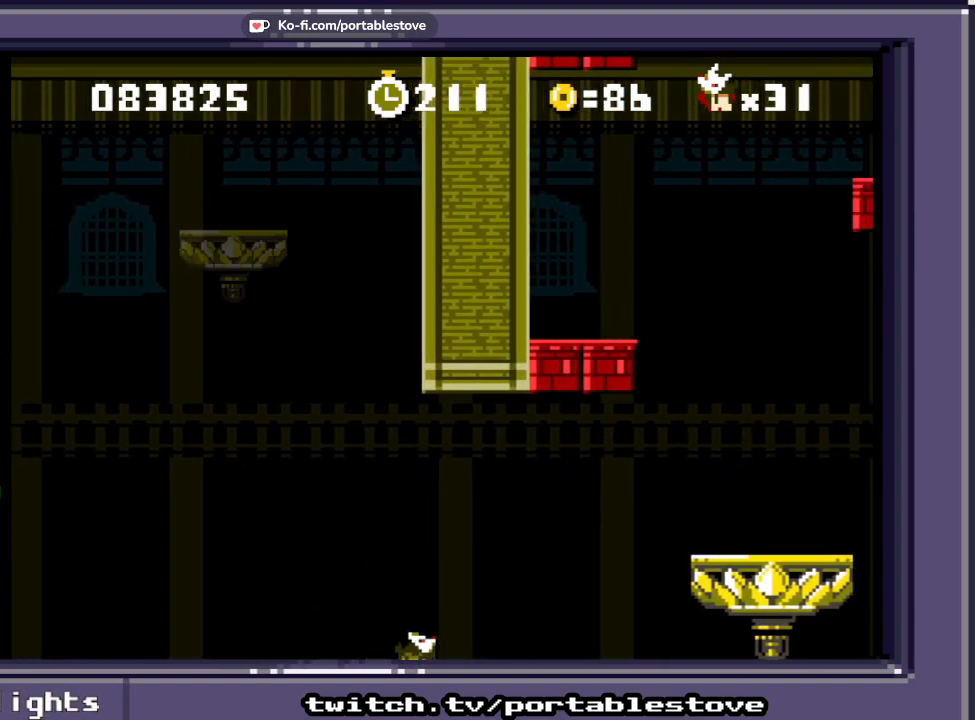
{"dt_ms": 500, "buttons": [], "events": [[117, "X", "up"]]}
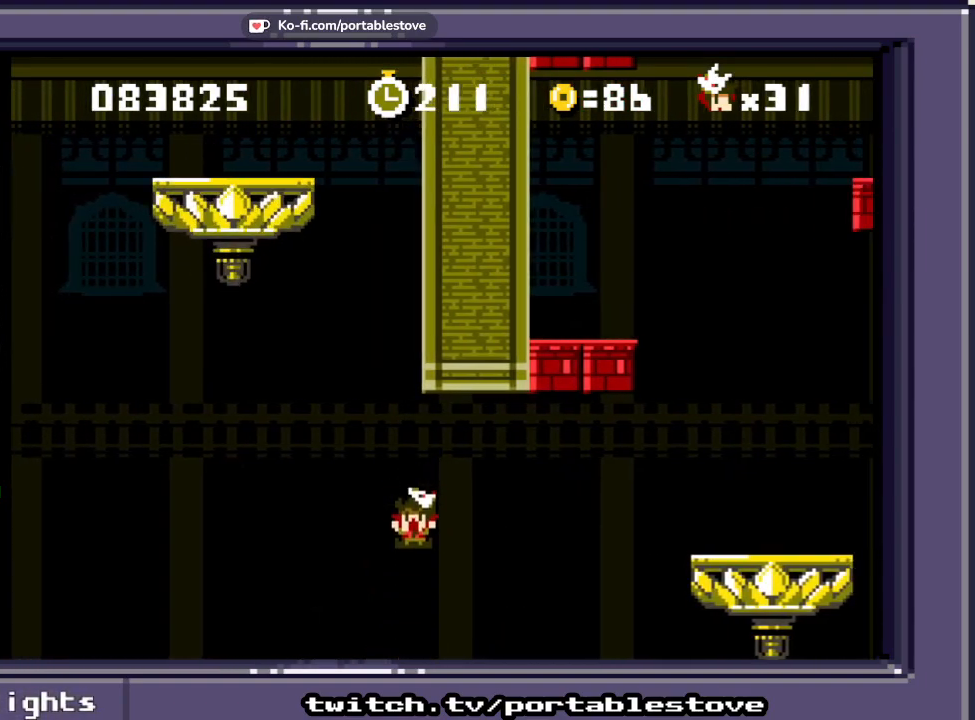
{"dt_ms": 500, "buttons": [], "events": []}
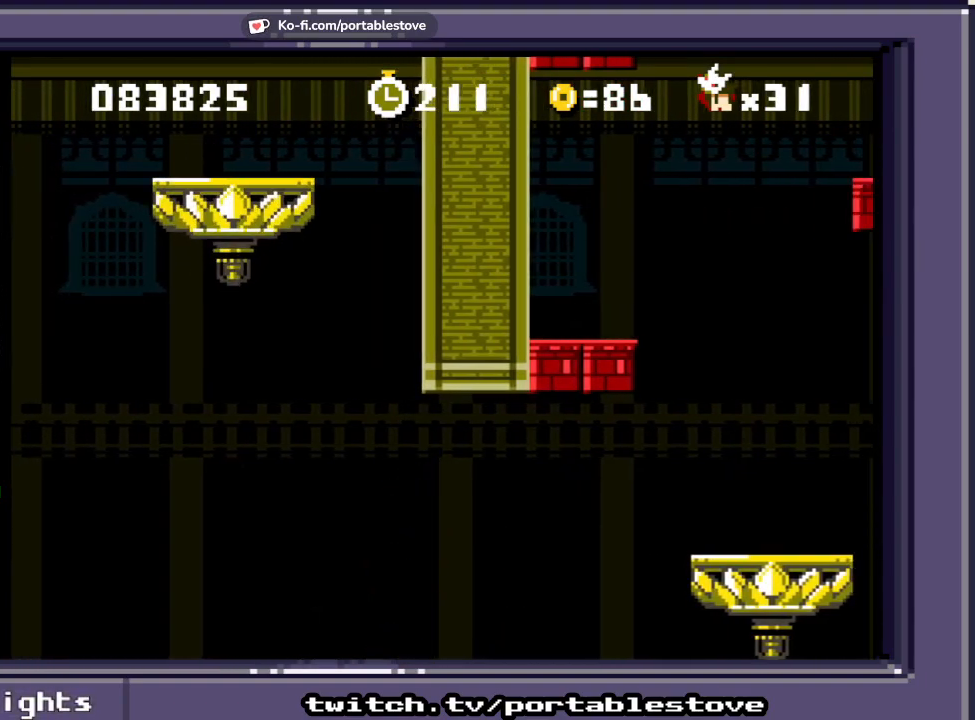
{"dt_ms": 500, "buttons": [], "events": []}
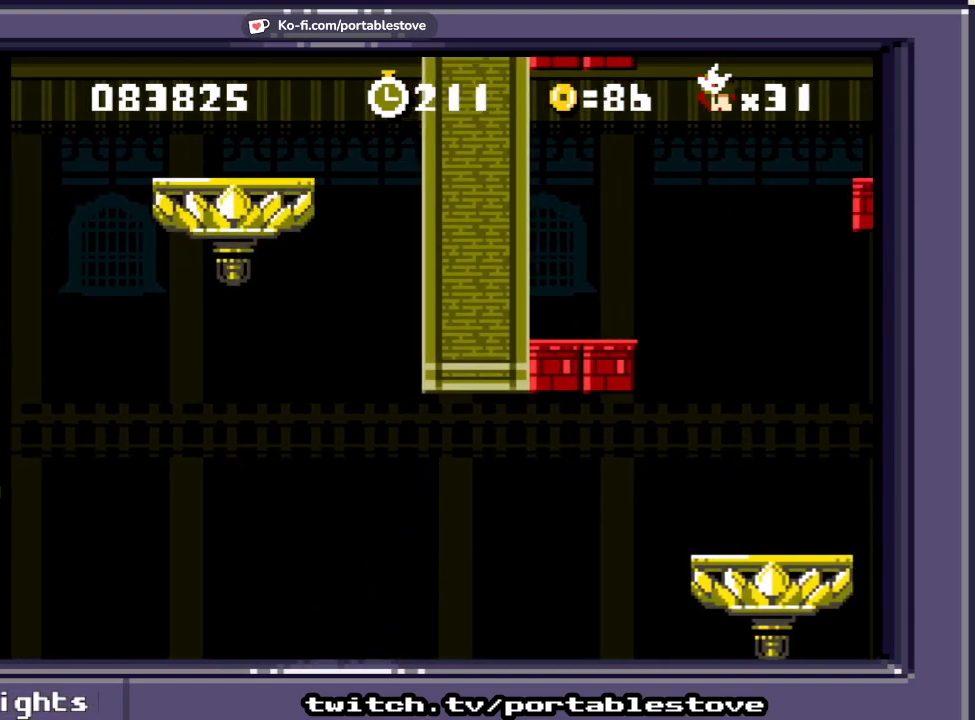
{"dt_ms": 500, "buttons": [], "events": []}
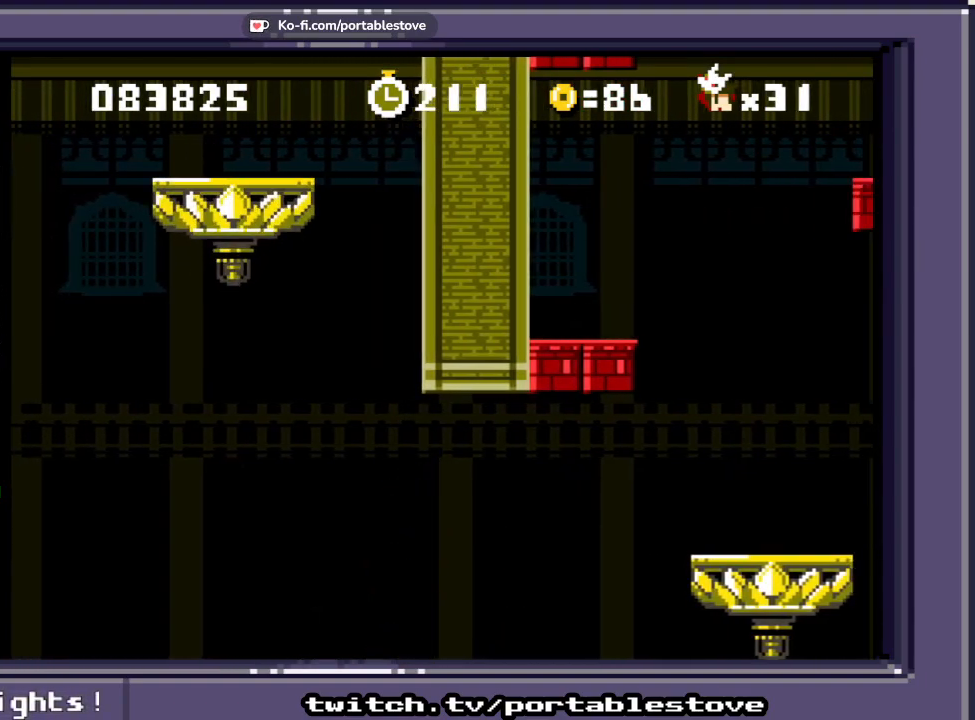
{"dt_ms": 500, "buttons": [], "events": []}
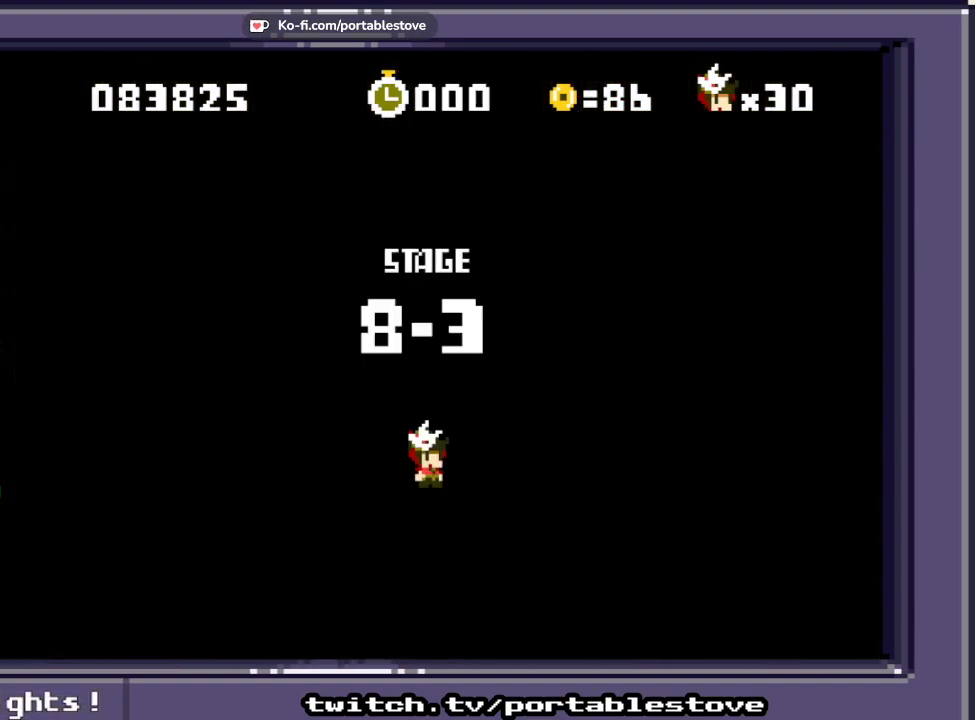
{"dt_ms": 500, "buttons": [], "events": [[50, "A", "down"], [183, "A", "up"]]}
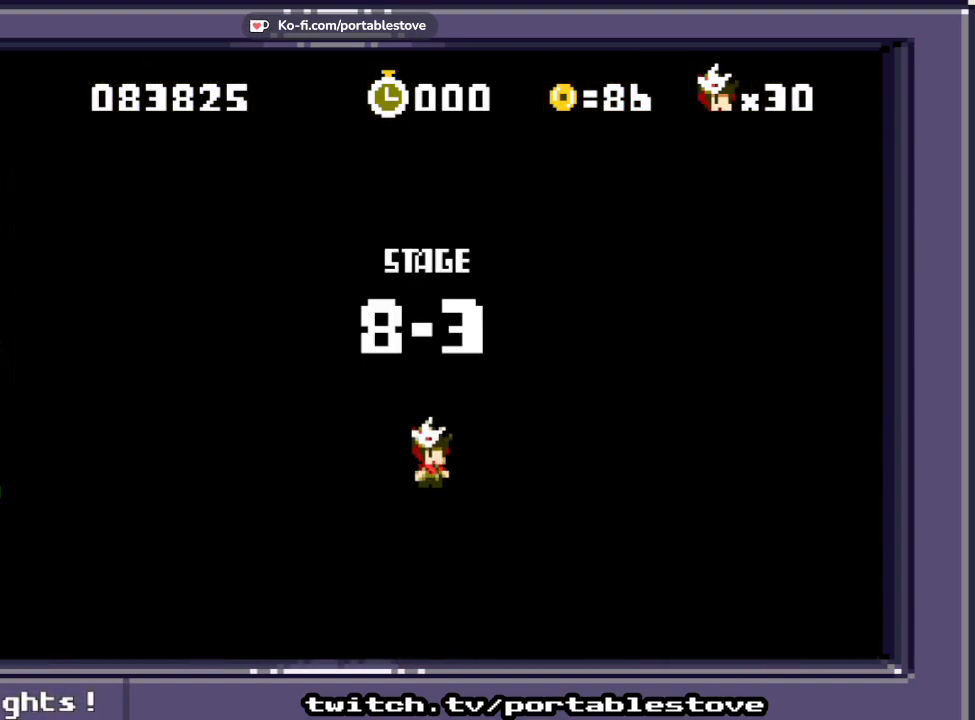
{"dt_ms": 500, "buttons": [], "events": [[283, "A", "down"], [450, "A", "up"]]}
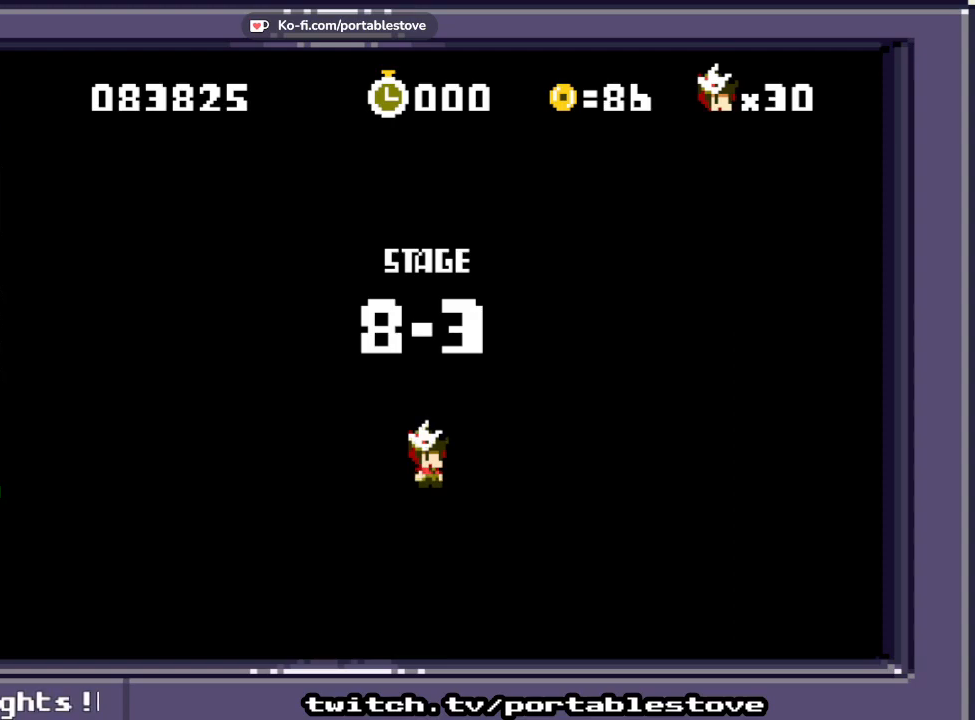
{"dt_ms": 500, "buttons": ["X"], "events": [[83, "X", "down"]]}
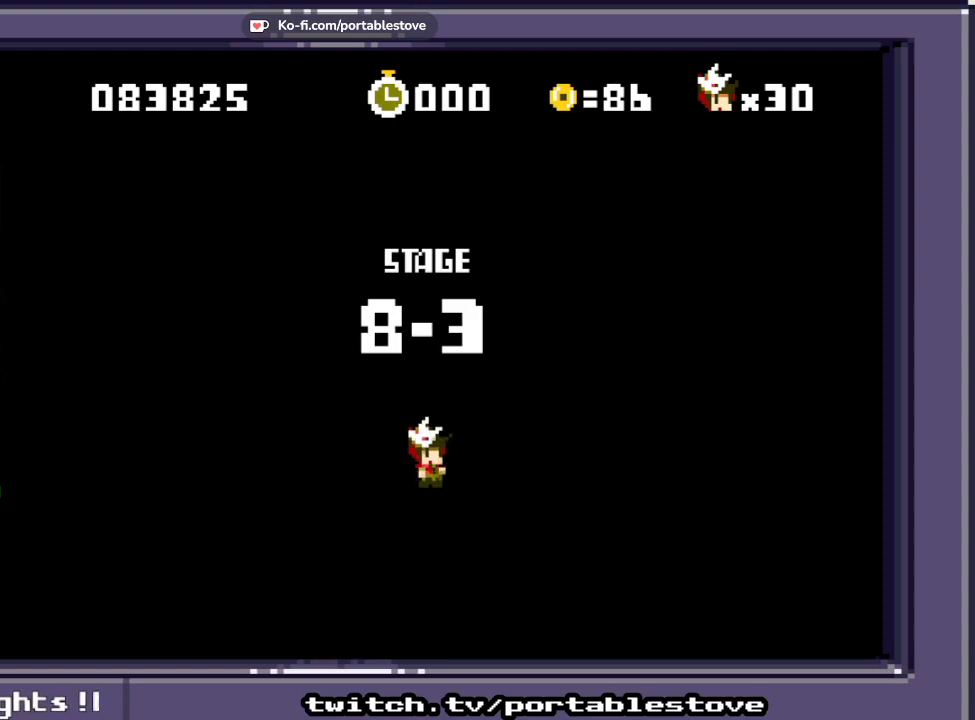
{"dt_ms": 500, "buttons": ["X"], "events": []}
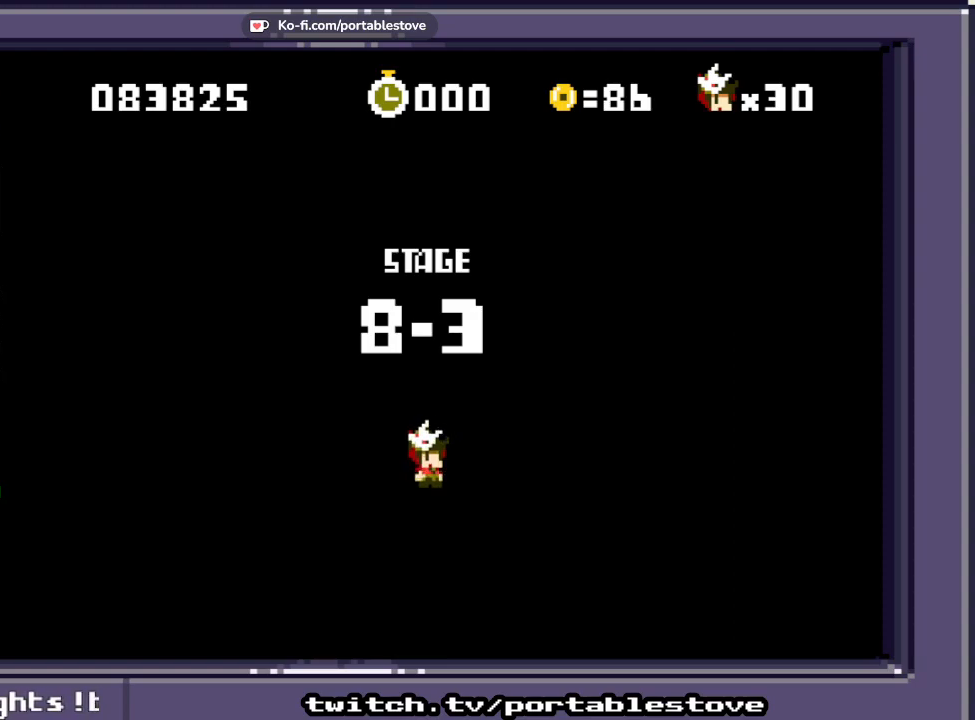
{"dt_ms": 500, "buttons": ["X"], "events": []}